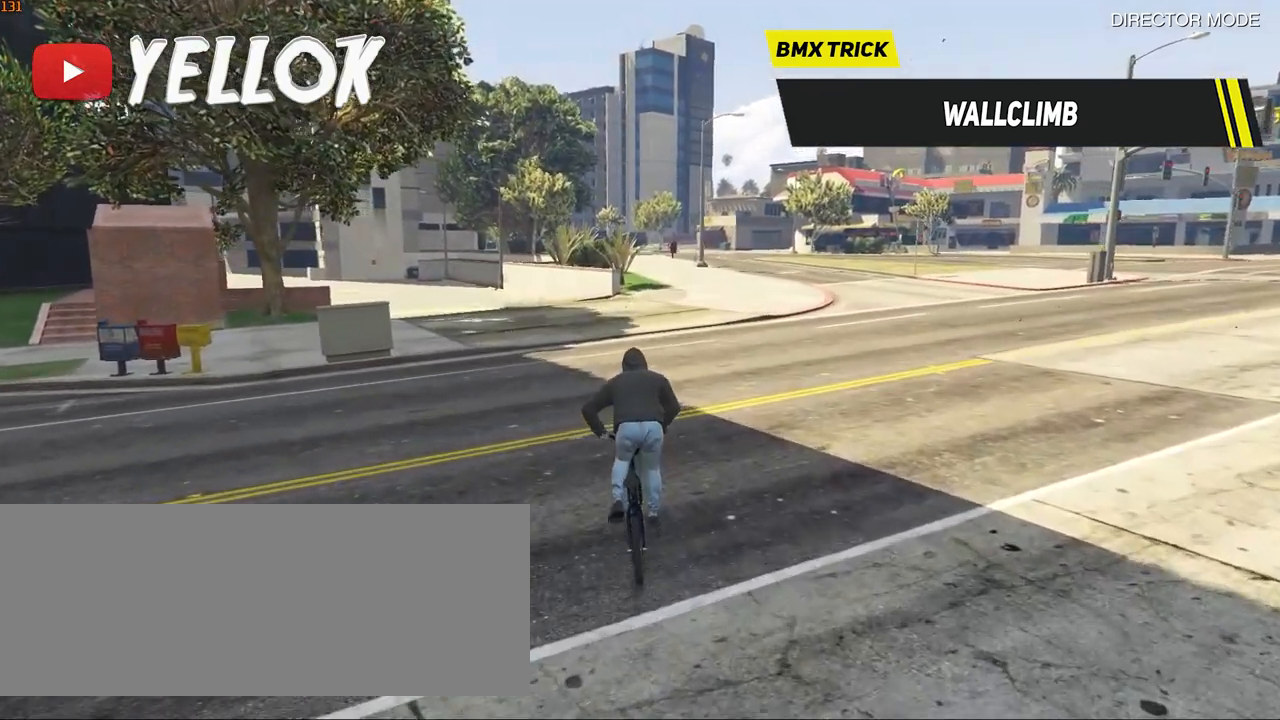
Gameplay with keyboard; each line is a JSON object with the keys held at the frame after it. "events" lists presses ("down") and releases ("up") of ".", "/", "0", "1", "2", "3", "4", "5", "6", "7", "8", "9", "a", "alt_l", "alt_r", "b", "backslash", "backspace", "c", "caps_lock", "comma", "ctrl_l", "ctrl_r", "d", "e", "equals", "f", "g", "h", "i", "j", "k", "l", "lbracket", "m", "minus", "n", "o", "p", "q", "quote", "r", "rbracket", "return", "s", "semicolon", "shift_l", "shift_r", "space", "super", "t", "tab", "tilde", "u", "v", "w", "x", "y" and "z" between this image and that frame as [ms after this image, input, new state], when the widget could be followed in between. No other keys are recorded. Mouse input is not recorded.
{"keys": ["w"], "events": [[150, "a", "down"], [267, "a", "up"]]}
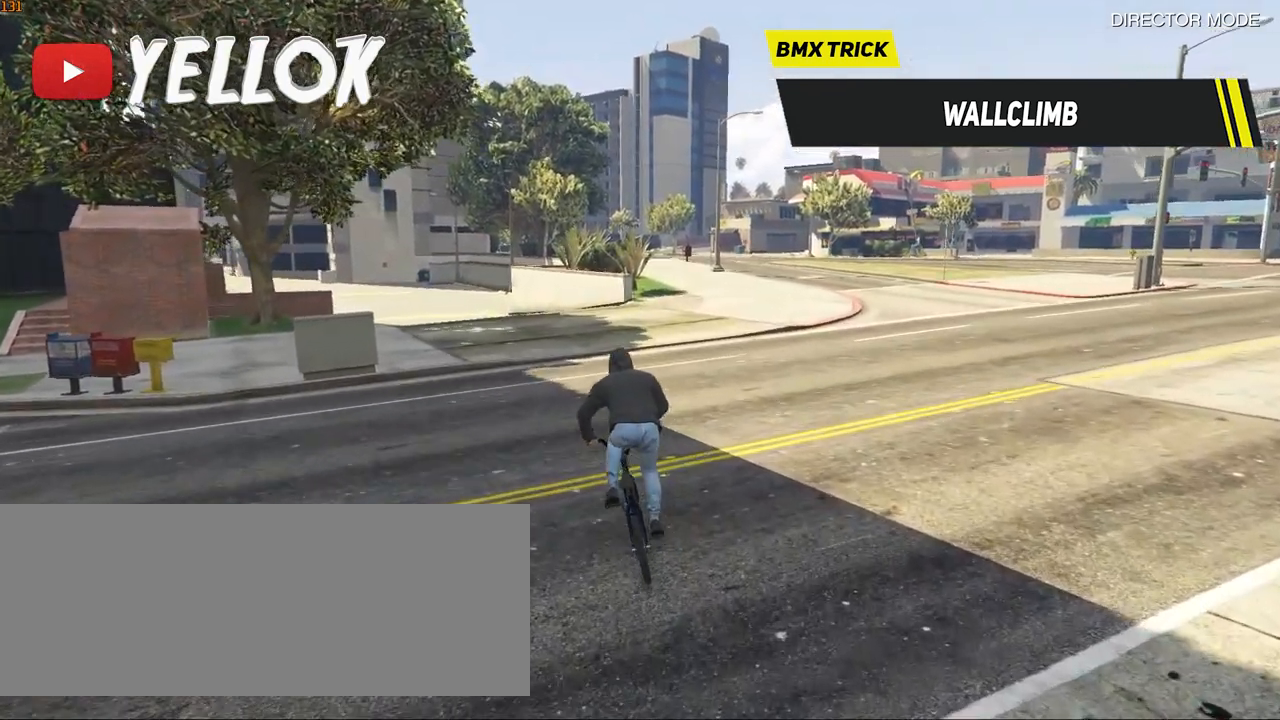
{"keys": ["caps_lock", "w"], "events": [[100, "caps_lock", "down"], [233, "caps_lock", "up"], [433, "caps_lock", "down"]]}
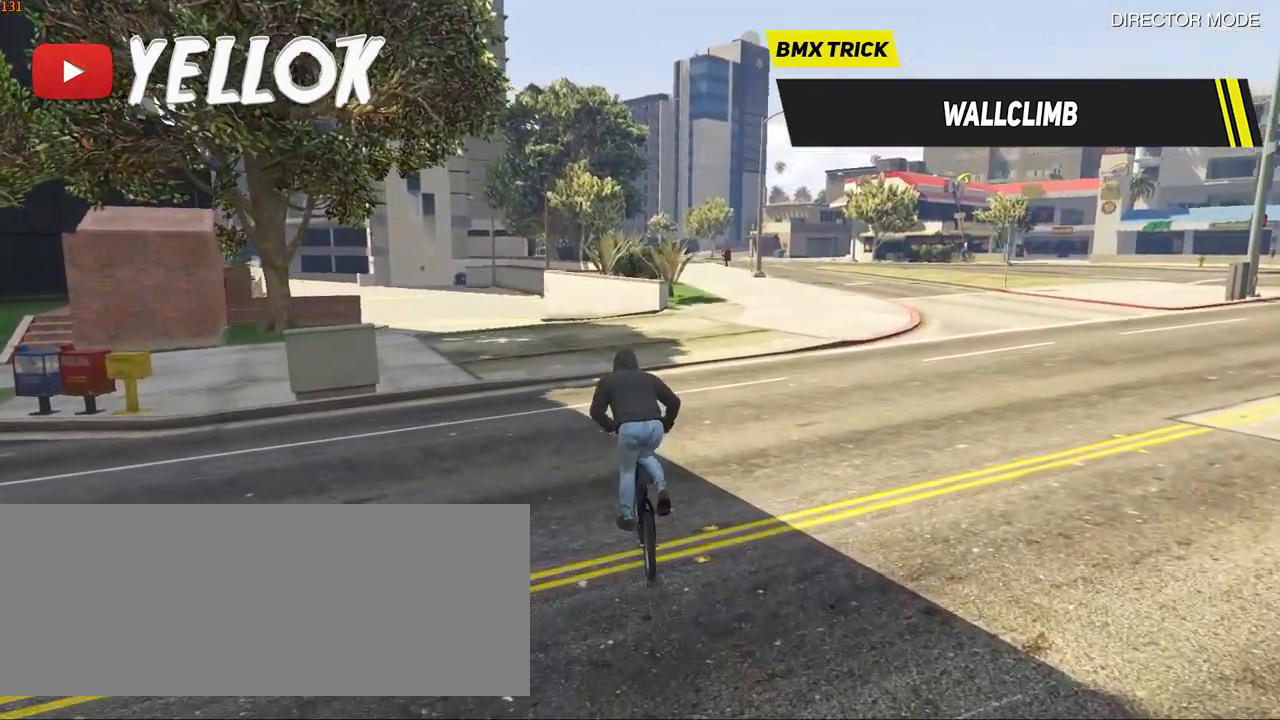
{"keys": ["caps_lock", "w"], "events": [[67, "caps_lock", "up"], [317, "caps_lock", "down"], [317, "d", "down"], [433, "d", "up"]]}
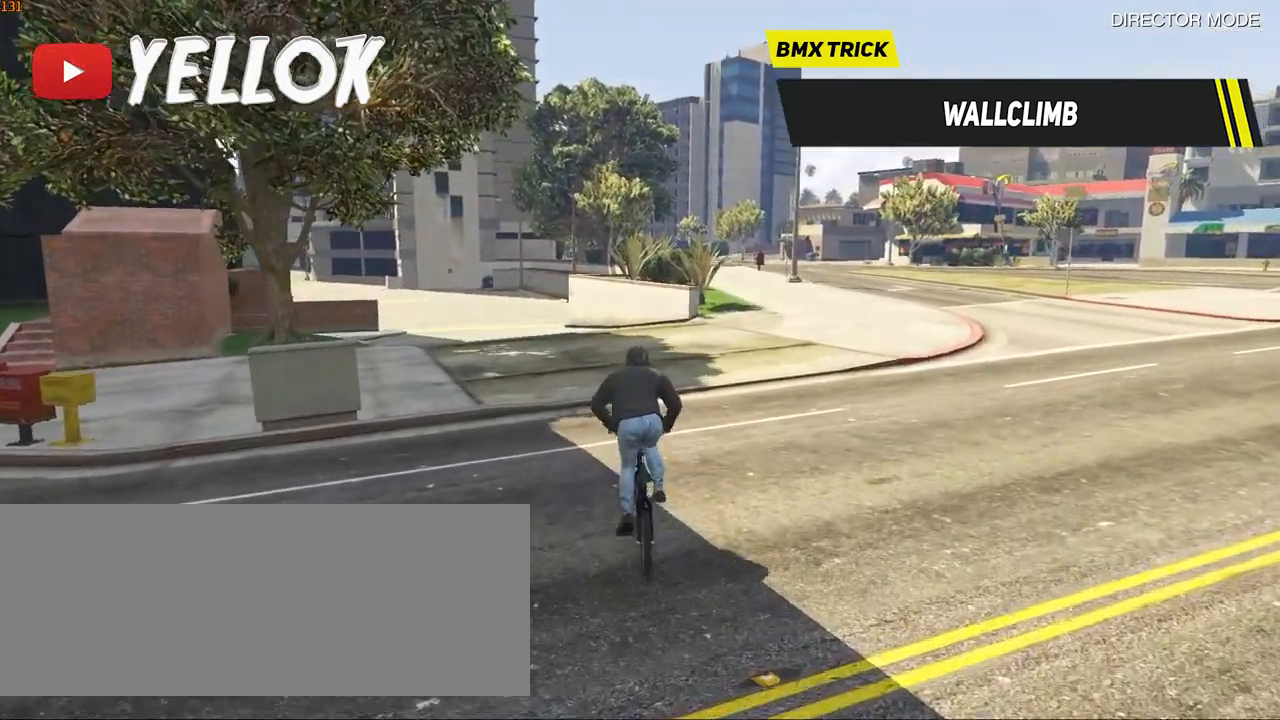
{"keys": ["w"], "events": [[67, "caps_lock", "up"]]}
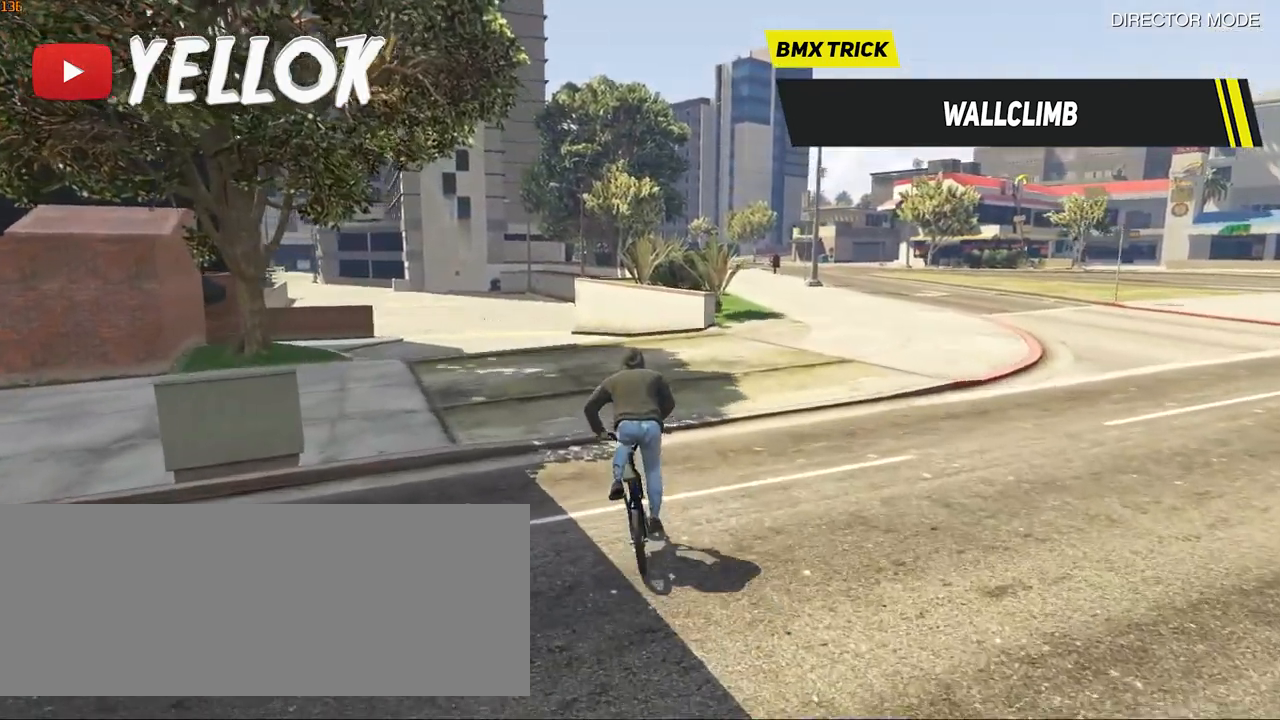
{"keys": ["shift_l", "space", "w"], "events": [[350, "shift_l", "down"], [483, "space", "down"]]}
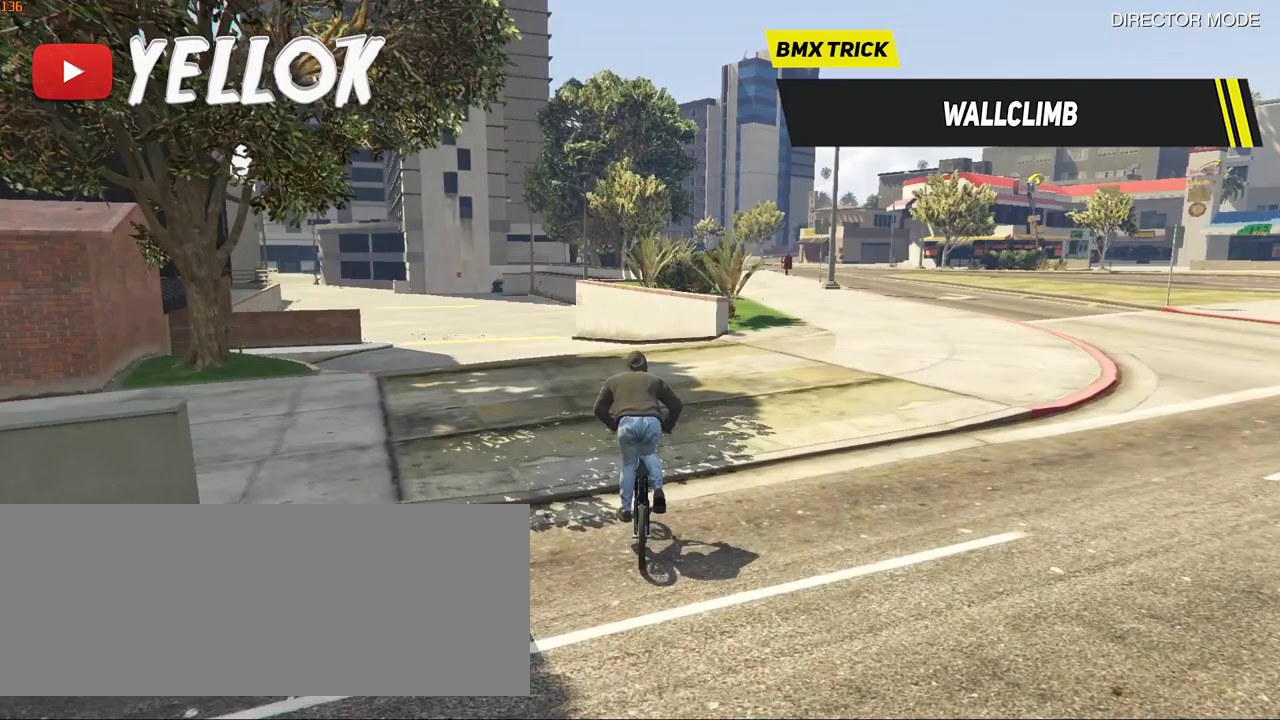
{"keys": ["shift_l", "space", "w"], "events": []}
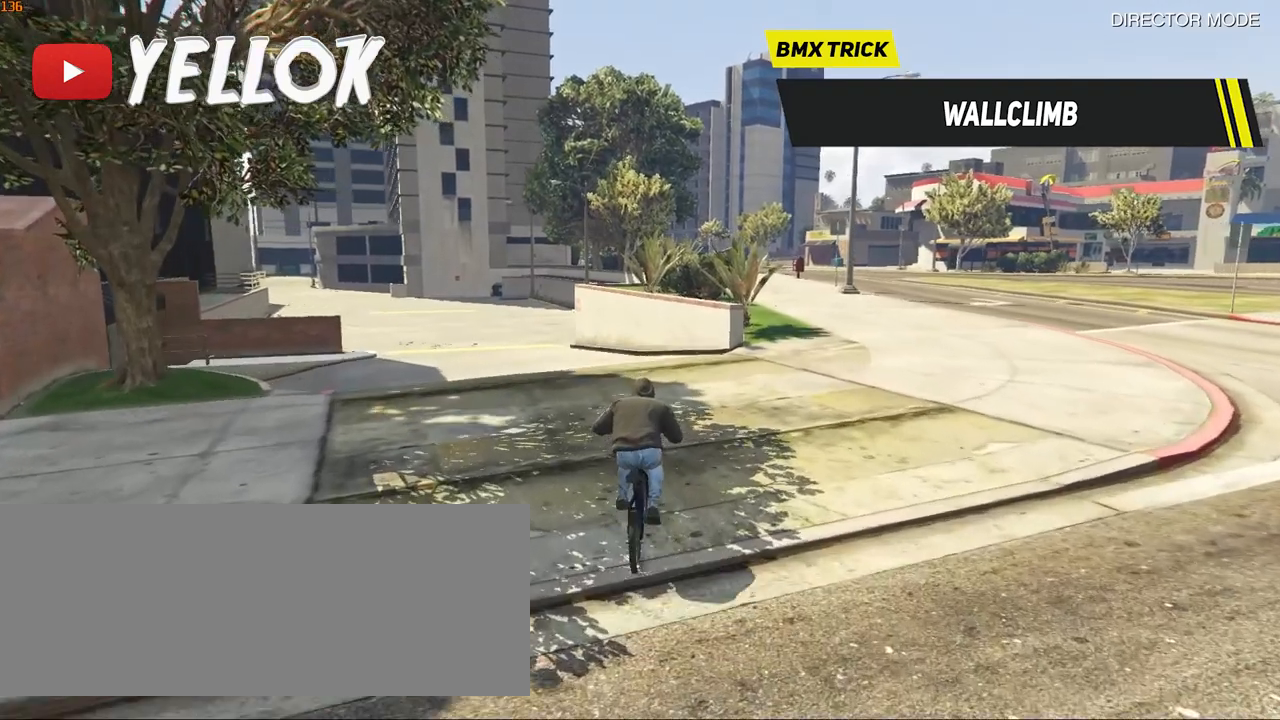
{"keys": ["shift_l", "space", "w"], "events": [[67, "a", "down"], [183, "a", "up"]]}
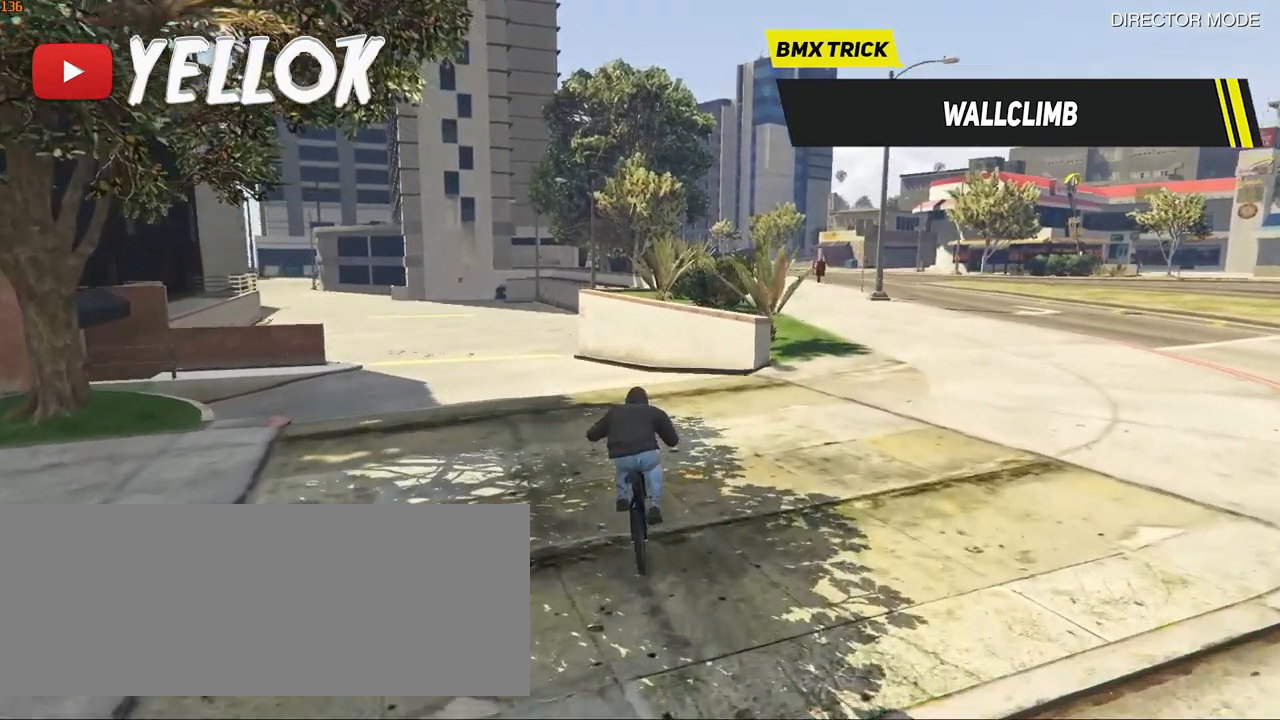
{"keys": ["shift_l", "space", "w"], "events": []}
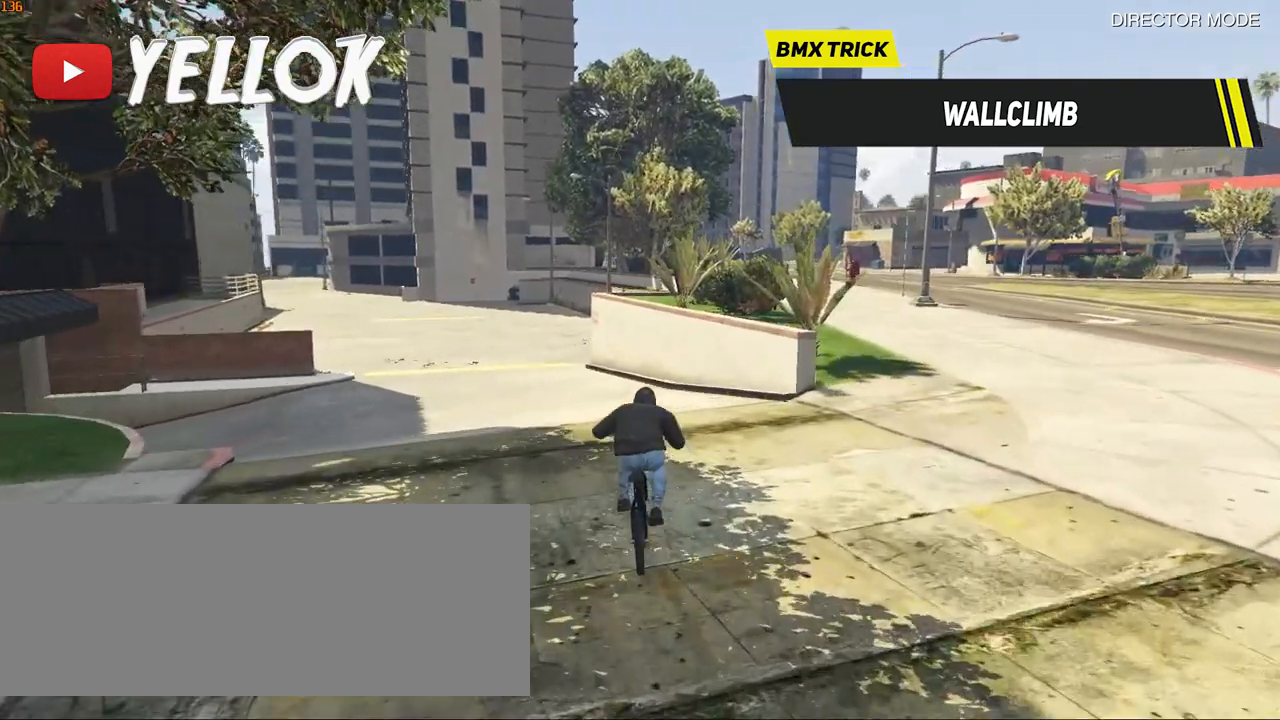
{"keys": ["shift_l", "space", "w"], "events": []}
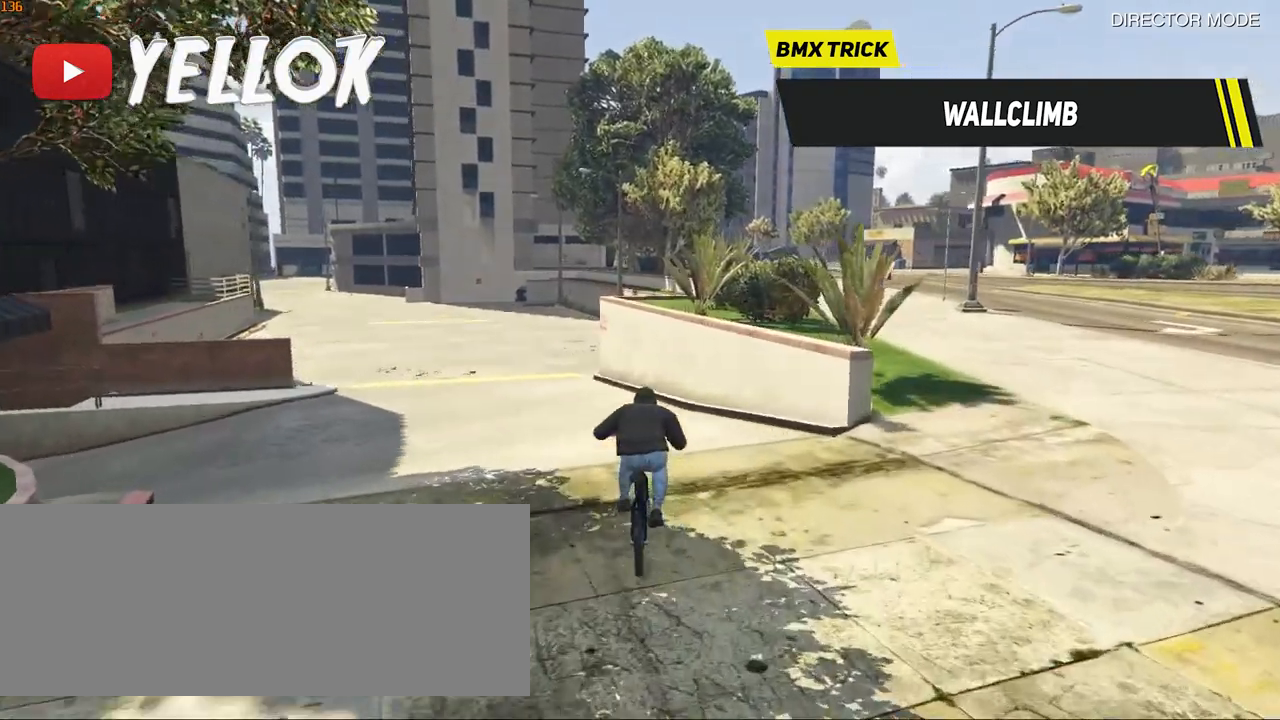
{"keys": ["d", "shift_l", "w"], "events": [[100, "space", "up"], [433, "d", "down"]]}
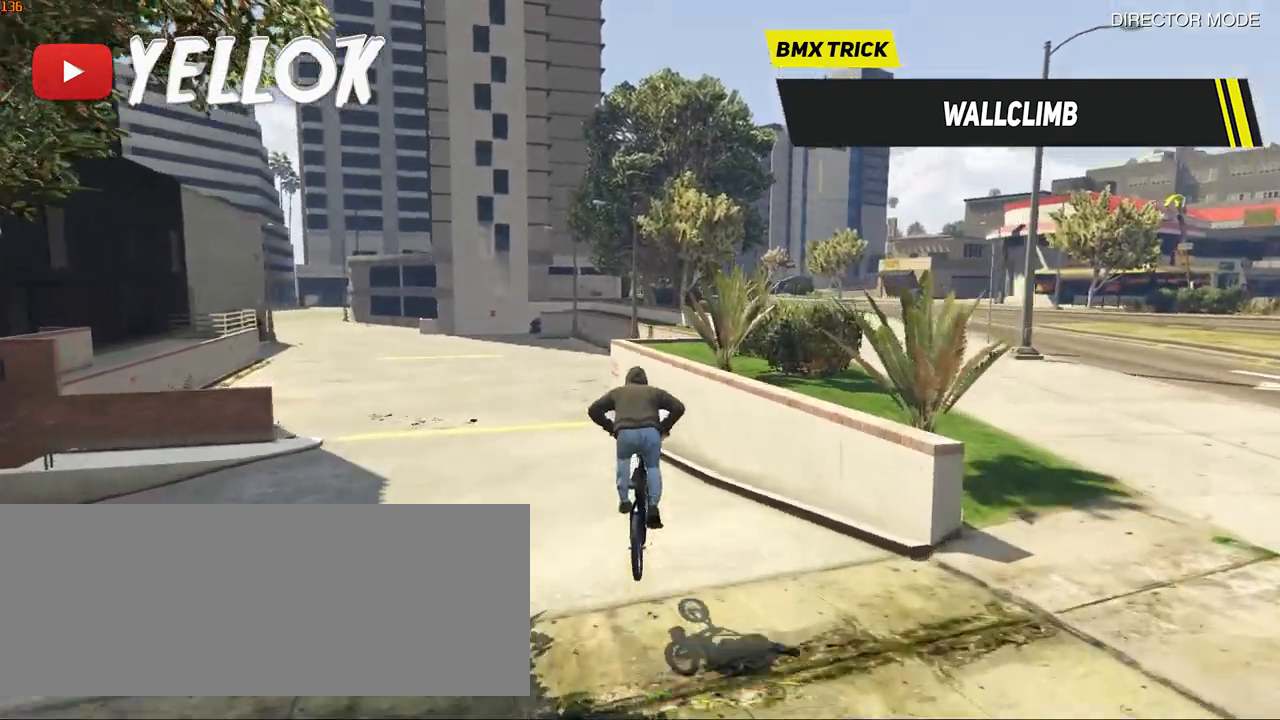
{"keys": ["shift_l"], "events": [[433, "d", "up"], [433, "w", "up"]]}
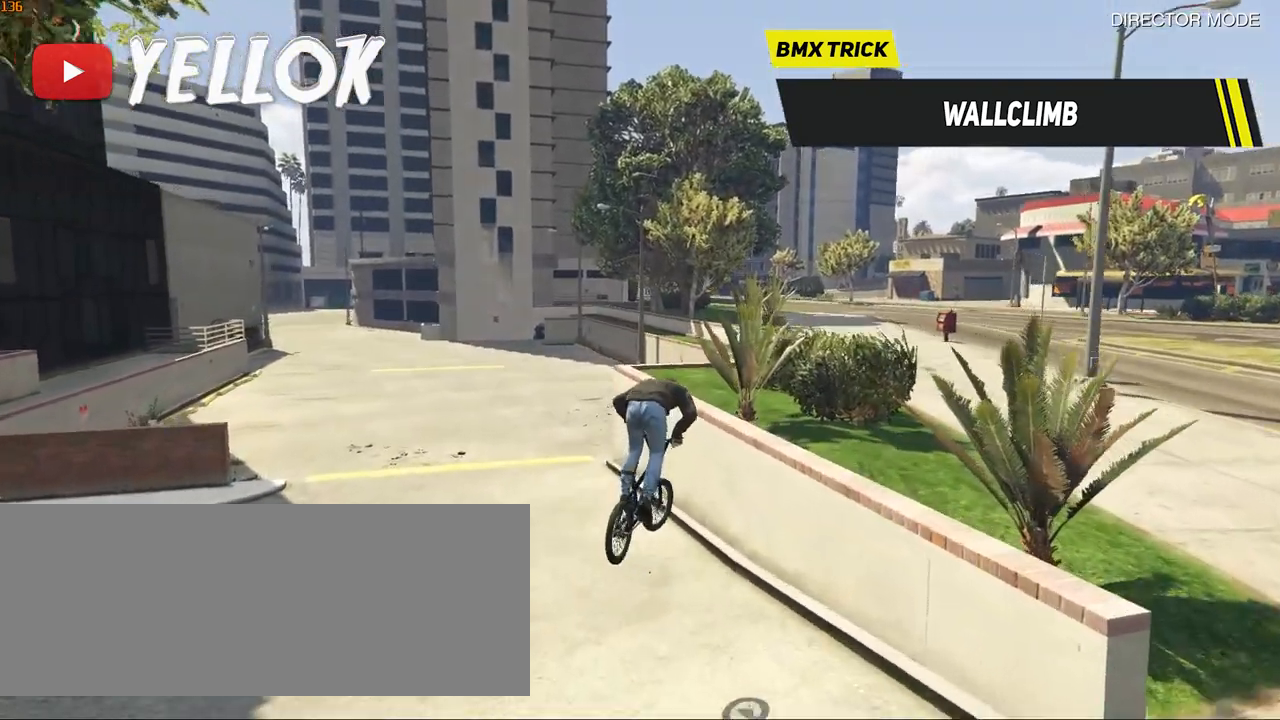
{"keys": [], "events": [[150, "shift_l", "up"]]}
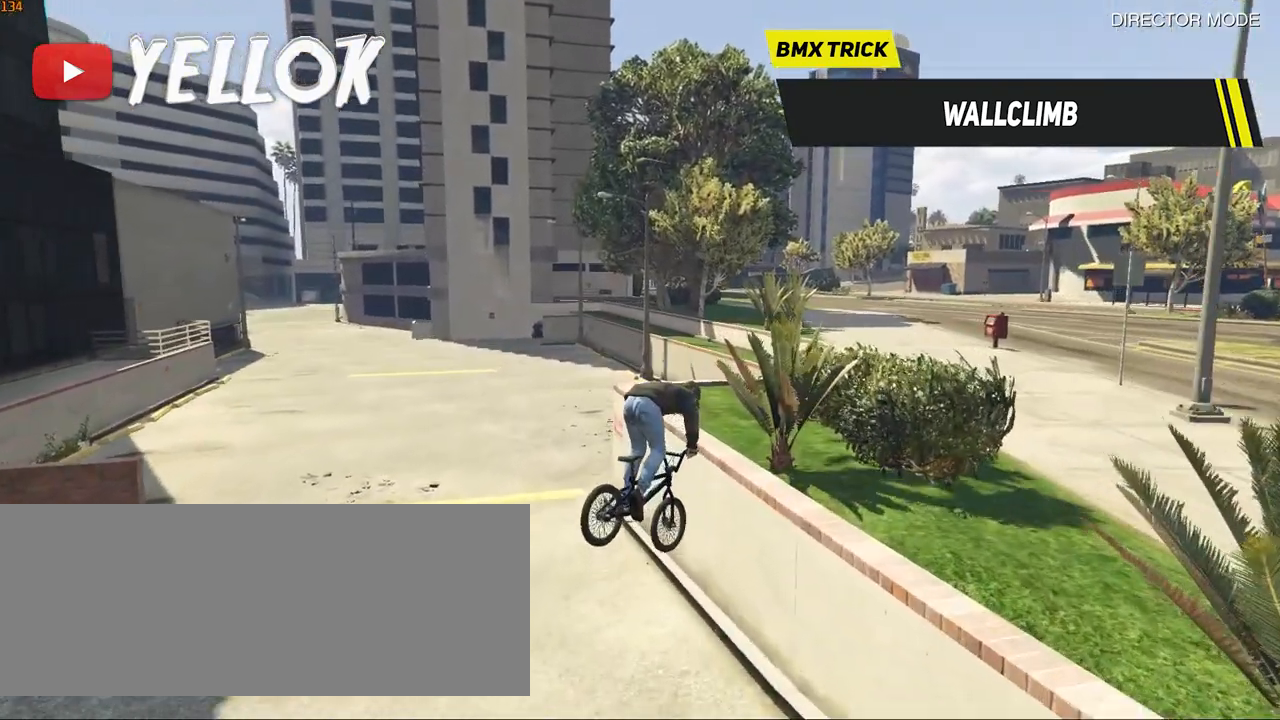
{"keys": [], "events": [[100, "a", "down"], [233, "a", "up"], [233, "shift_l", "down"], [350, "shift_l", "up"]]}
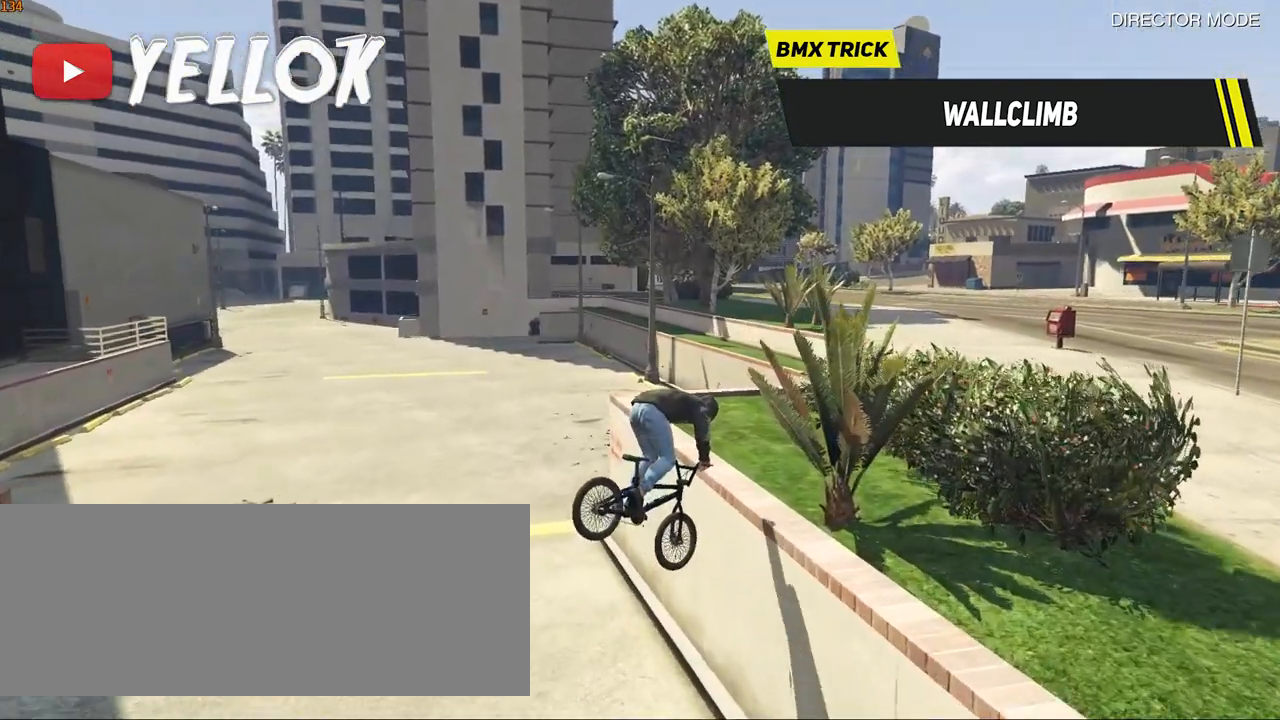
{"keys": [], "events": []}
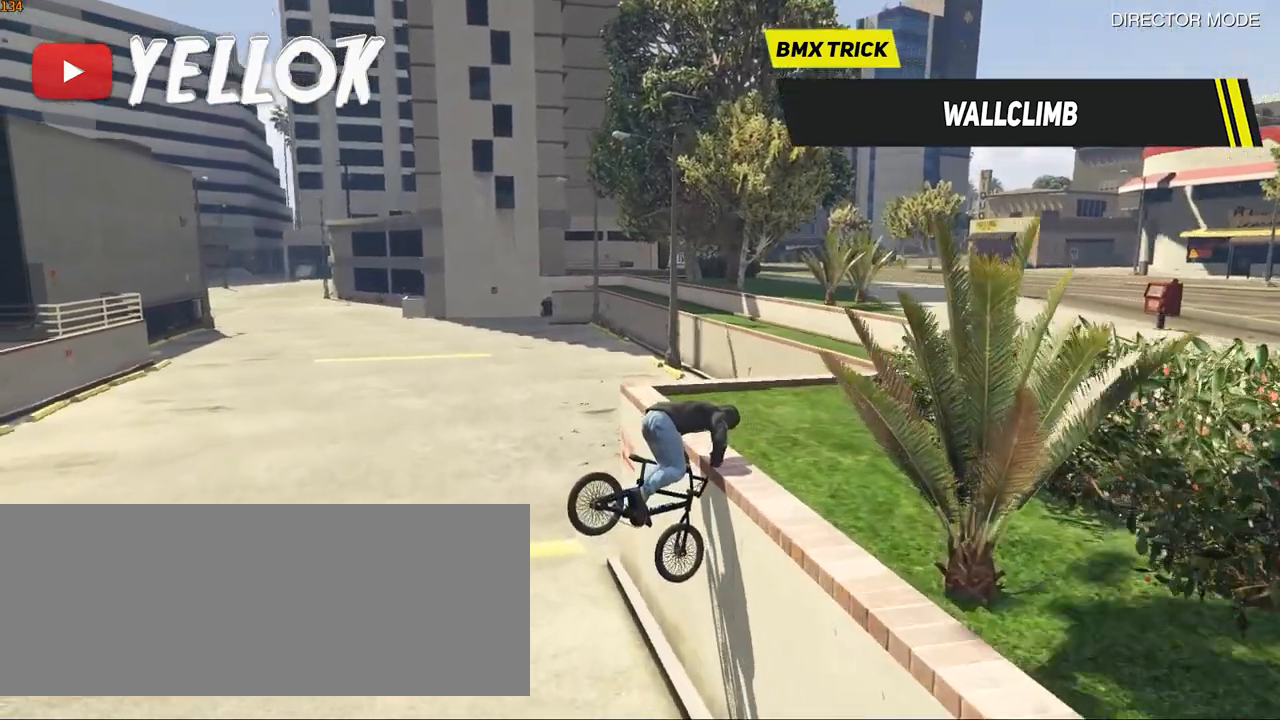
{"keys": ["a"], "events": [[67, "a", "down"]]}
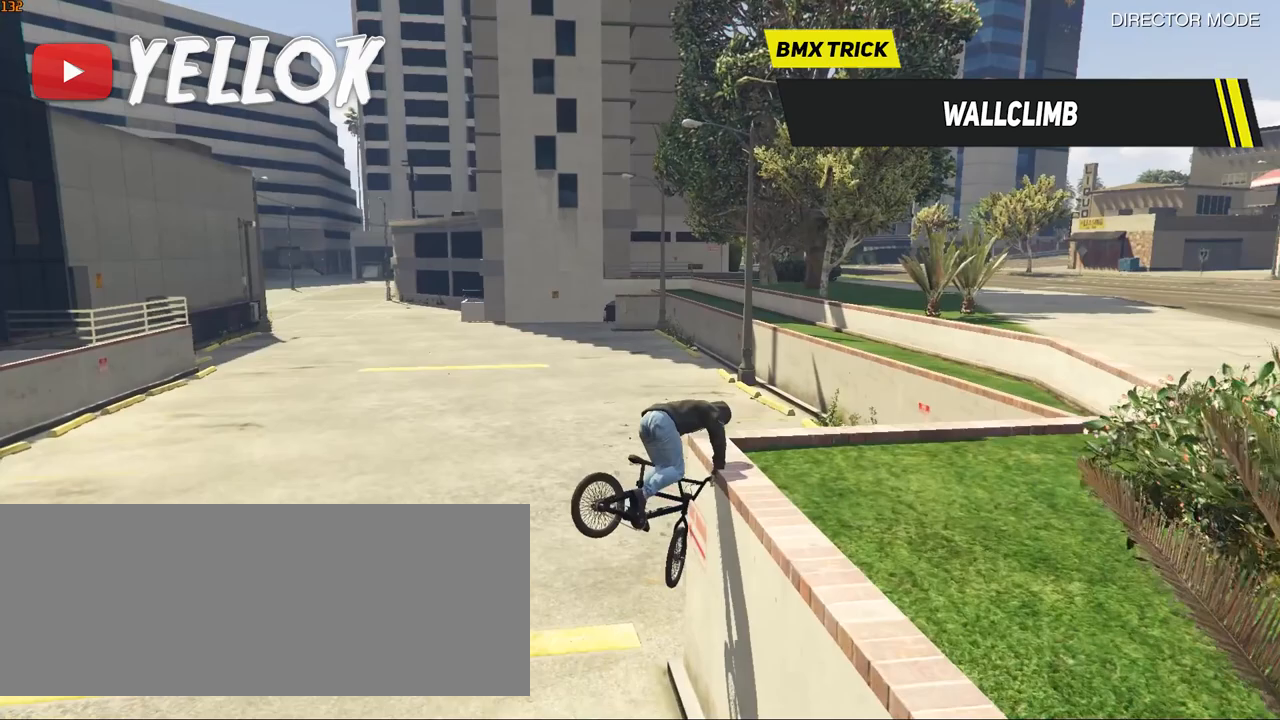
{"keys": ["ctrl_l"], "events": [[267, "ctrl_l", "down"], [350, "a", "up"]]}
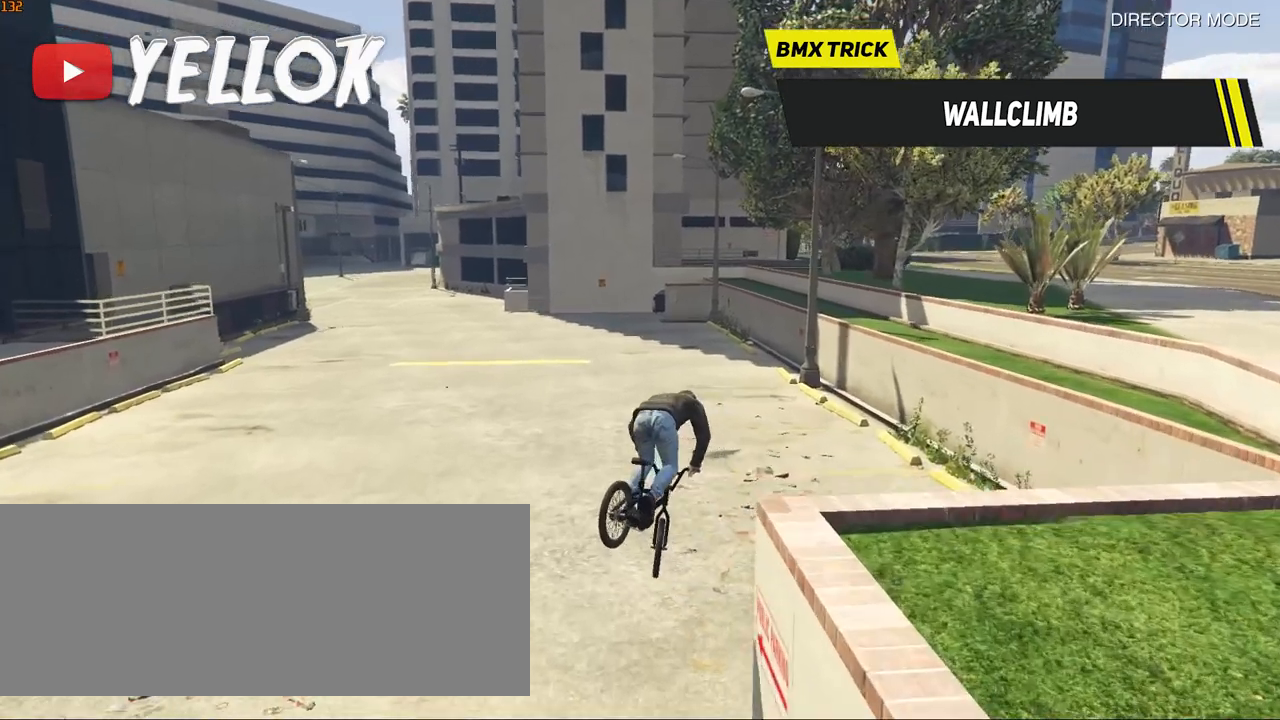
{"keys": ["d"], "events": [[350, "d", "down"], [483, "ctrl_l", "up"]]}
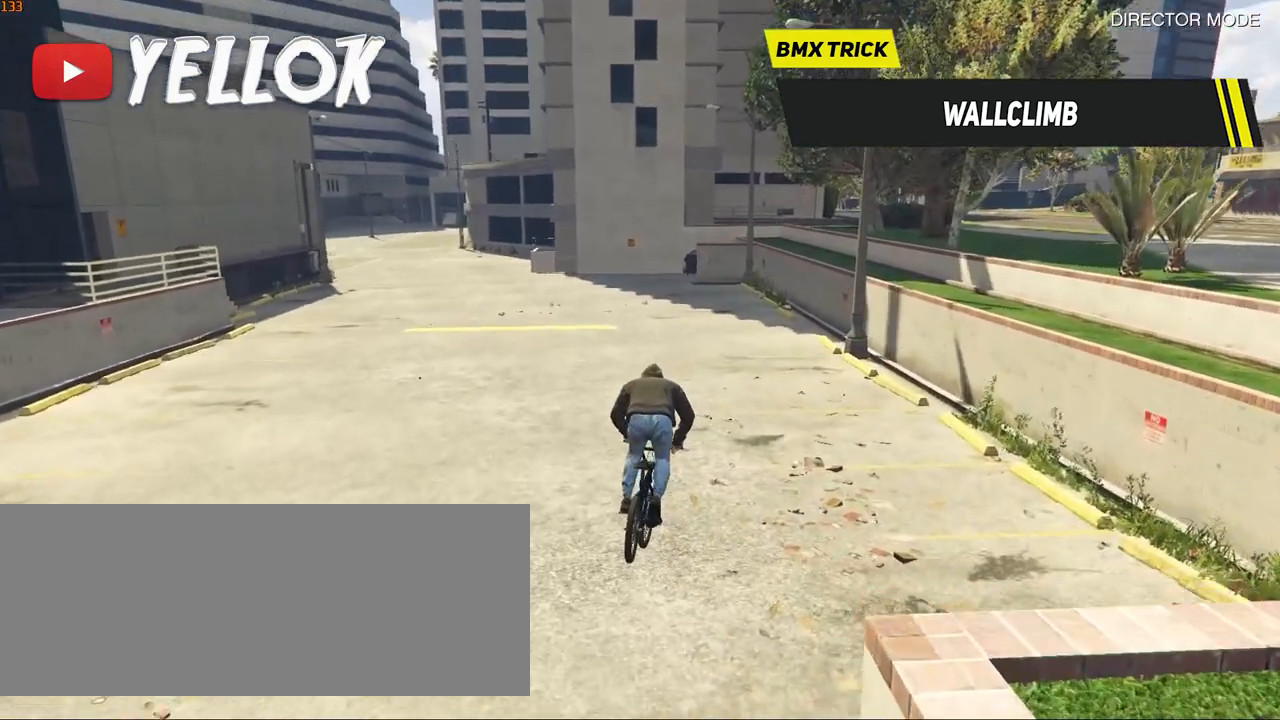
{"keys": ["w"], "events": [[67, "d", "up"], [317, "w", "down"]]}
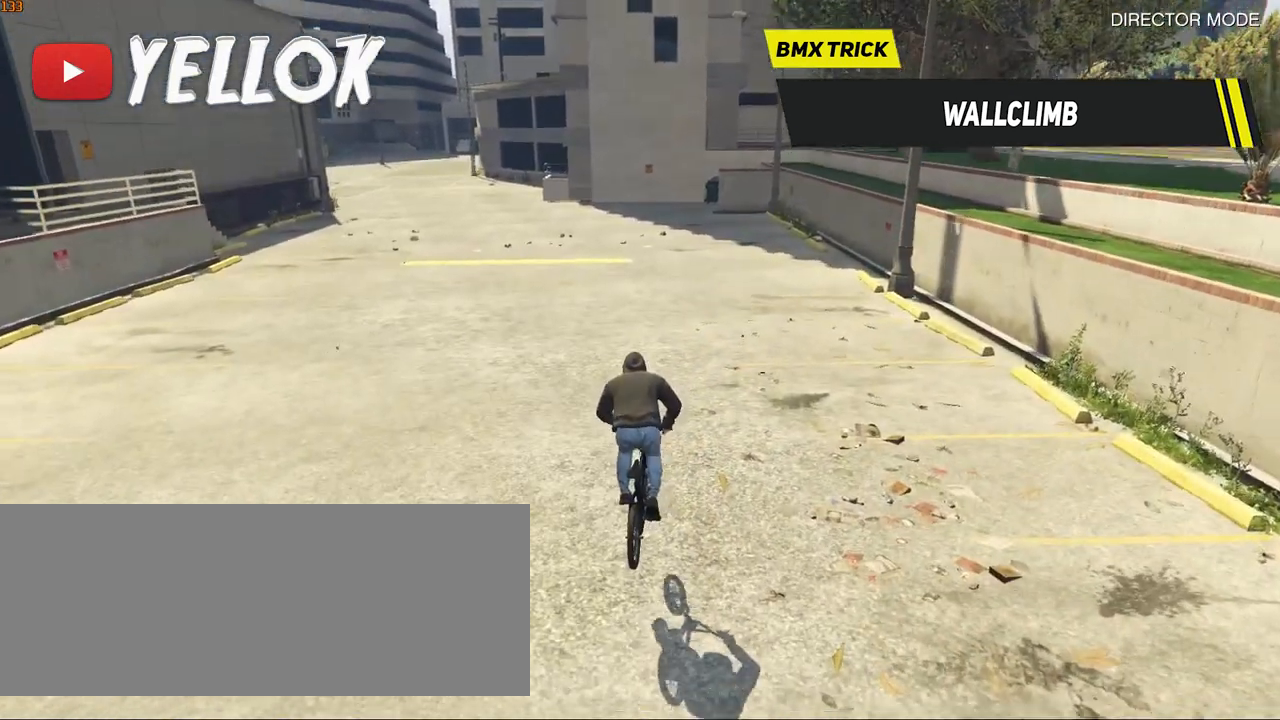
{"keys": ["caps_lock", "w"], "events": [[400, "caps_lock", "down"]]}
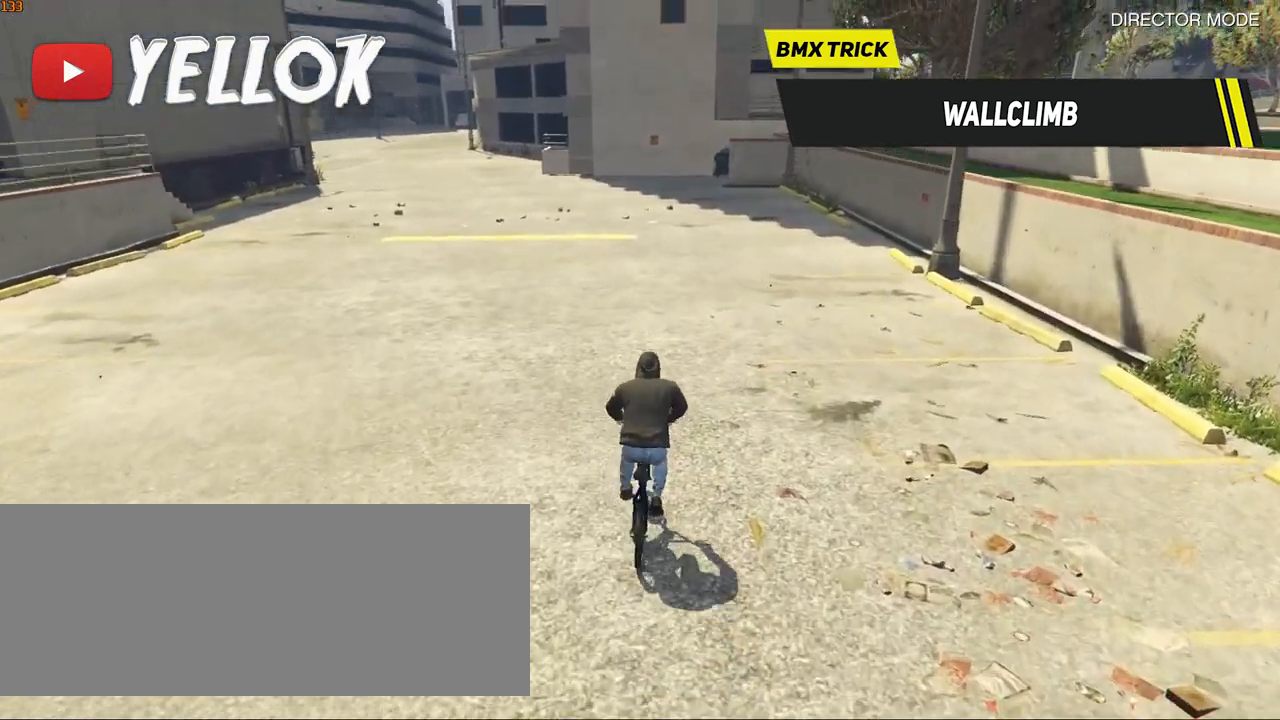
{"keys": ["w"], "events": [[150, "caps_lock", "up"], [350, "caps_lock", "down"], [483, "caps_lock", "up"]]}
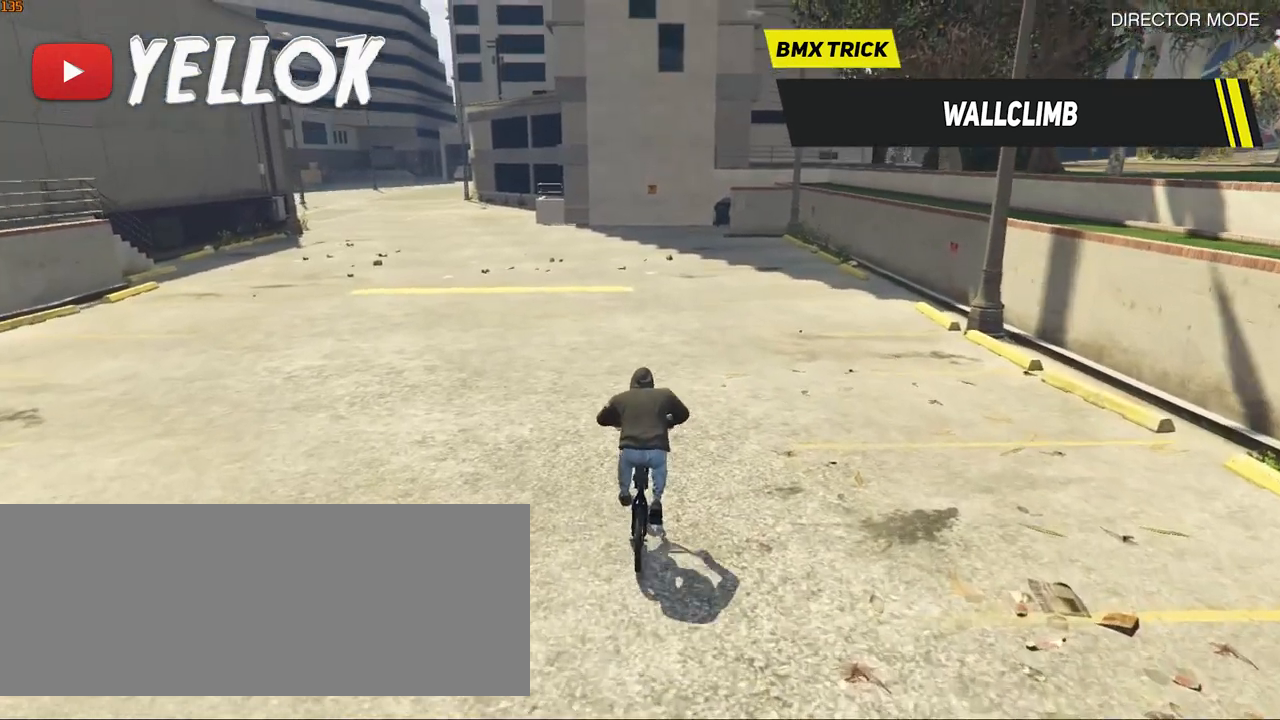
{"keys": ["a", "w"], "events": [[433, "a", "down"]]}
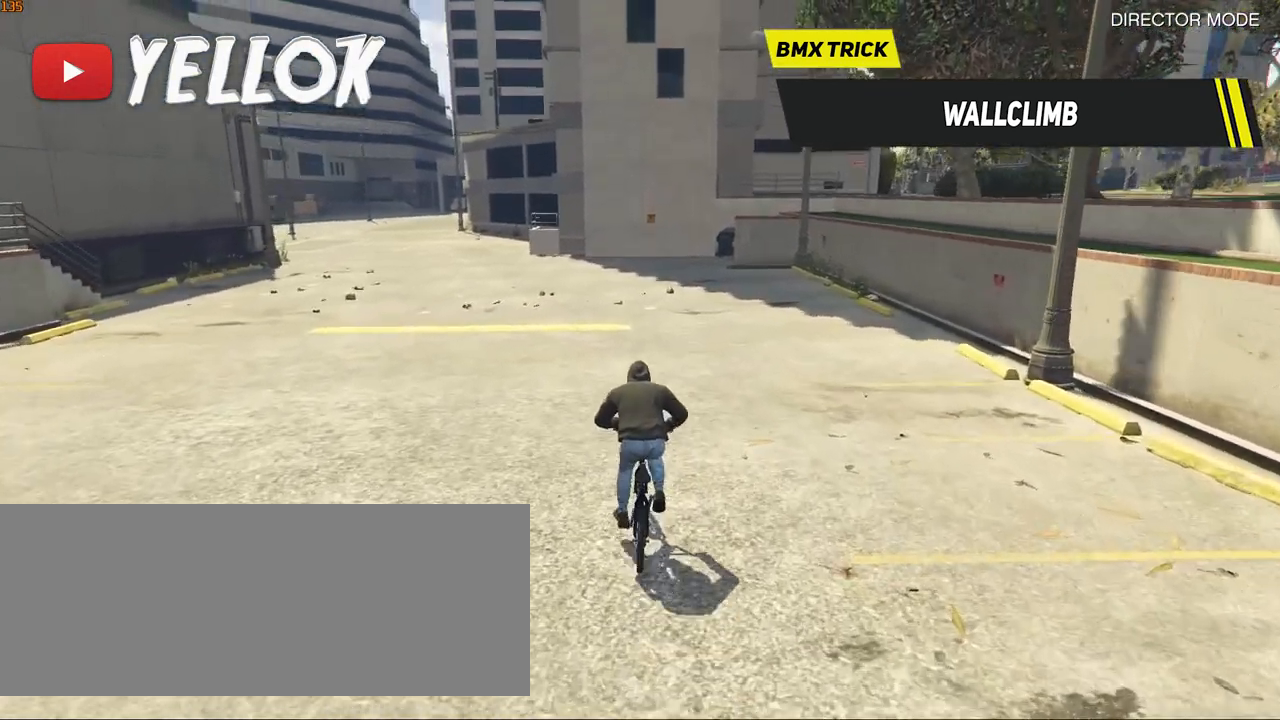
{"keys": ["w"], "events": [[67, "a", "up"]]}